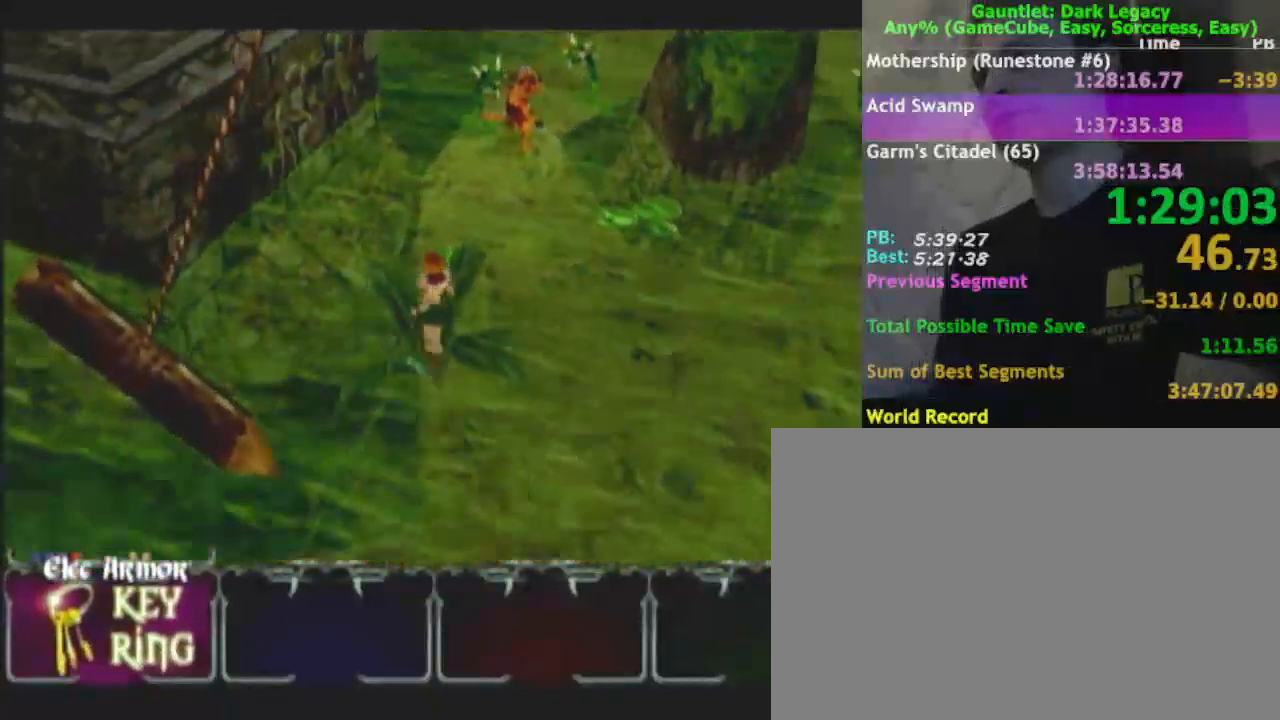
Gameplay with a controller (Nintendo layout); each line is a JSON object with the inputs held at the frame after it. "events" lists button and stick changes between this image and that frame as [ms after this image, input, new state], when the widget could be followed in between. Not read: L3 R3.
{"buttons": [], "left_stick": "up-left", "right_stick": "center", "events": [[433, "left_stick", "up-left"]]}
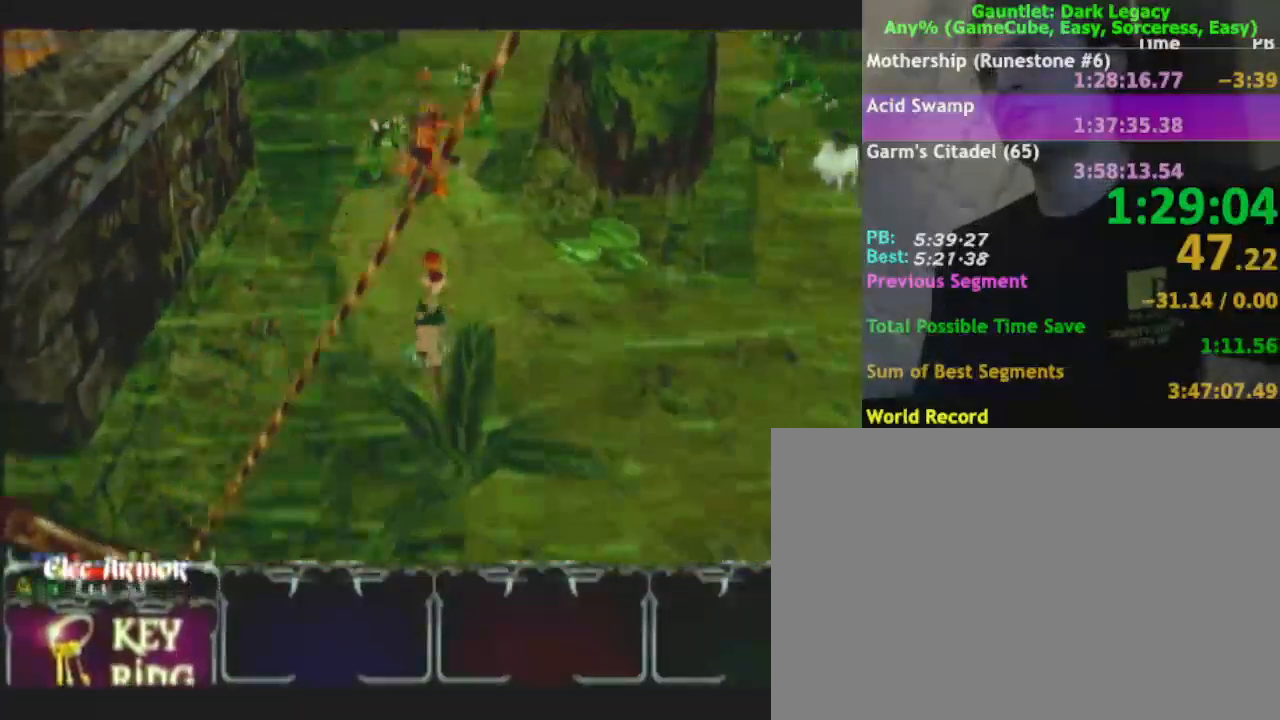
{"buttons": [], "left_stick": "up-left", "right_stick": "center", "events": []}
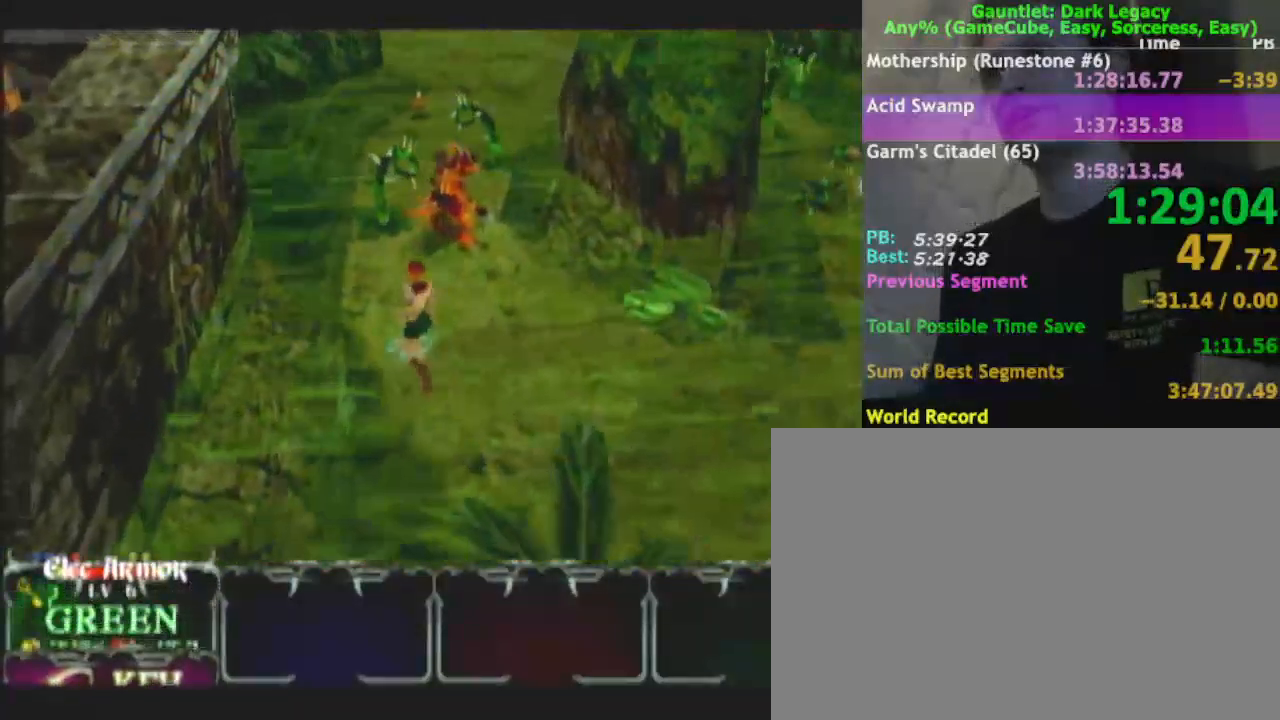
{"buttons": [], "left_stick": "up-left", "right_stick": "center", "events": []}
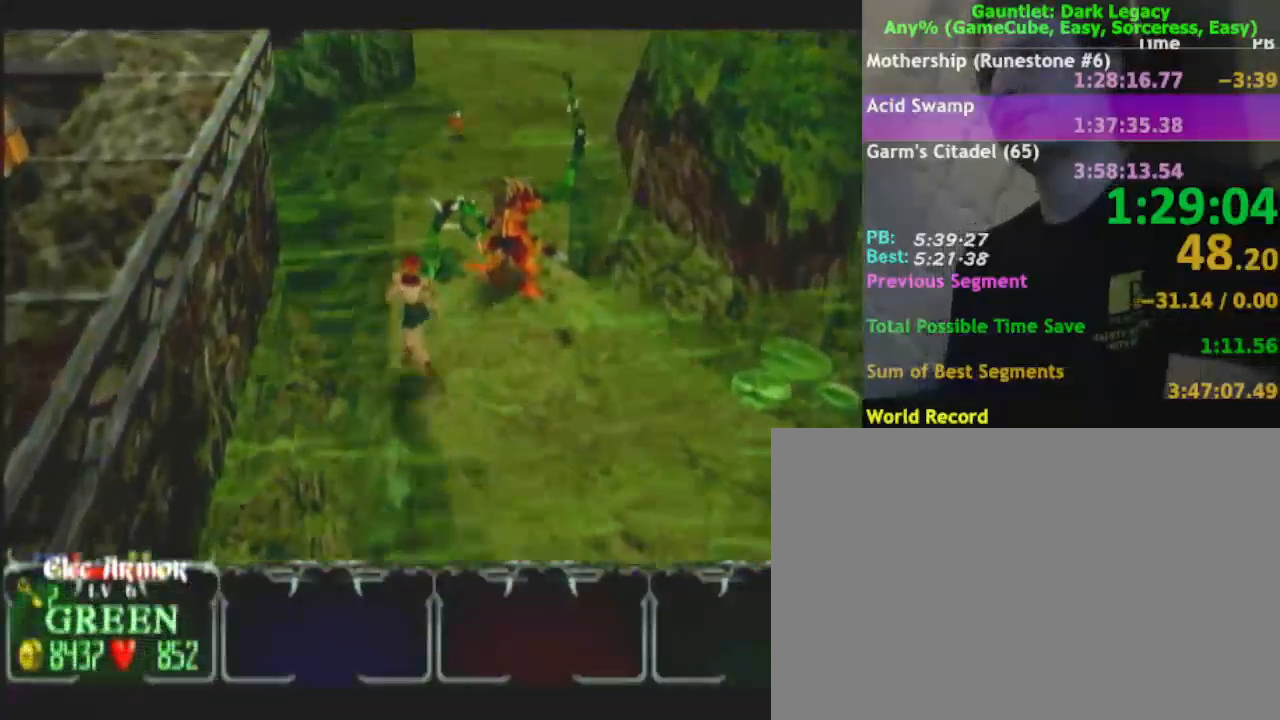
{"buttons": [], "left_stick": "up", "right_stick": "center", "events": [[367, "left_stick", "up"]]}
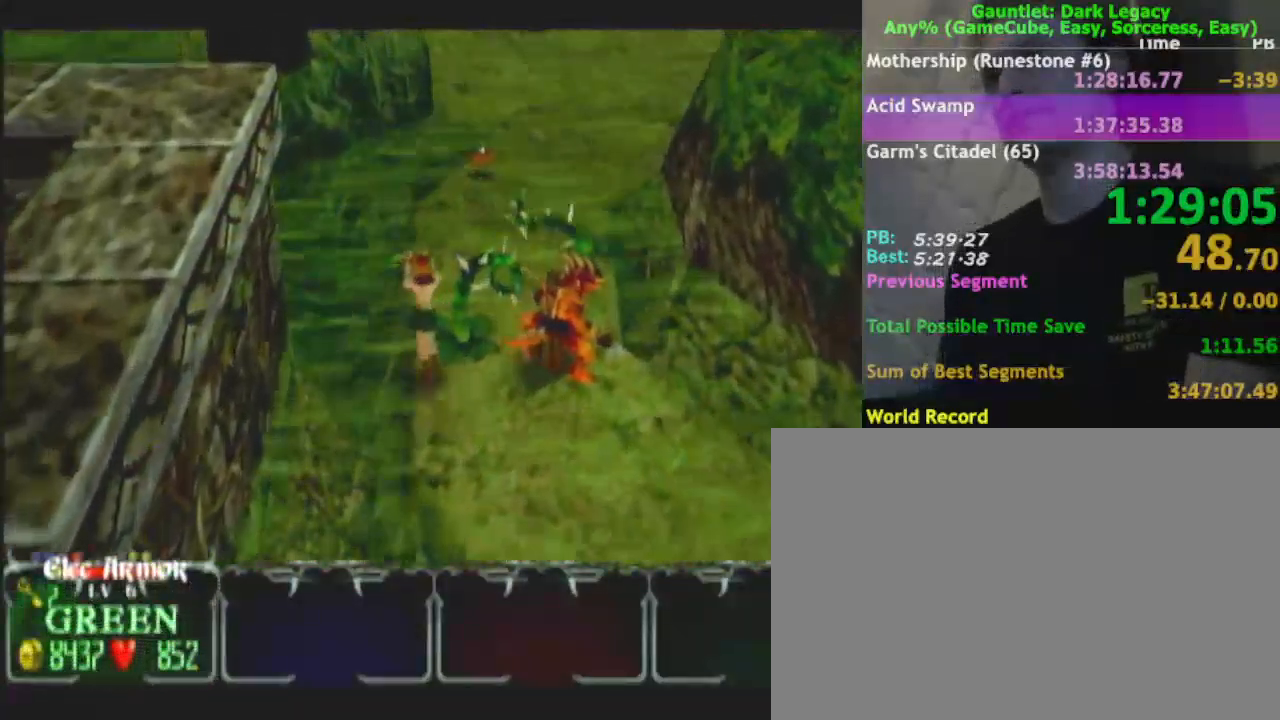
{"buttons": [], "left_stick": "up", "right_stick": "center", "events": []}
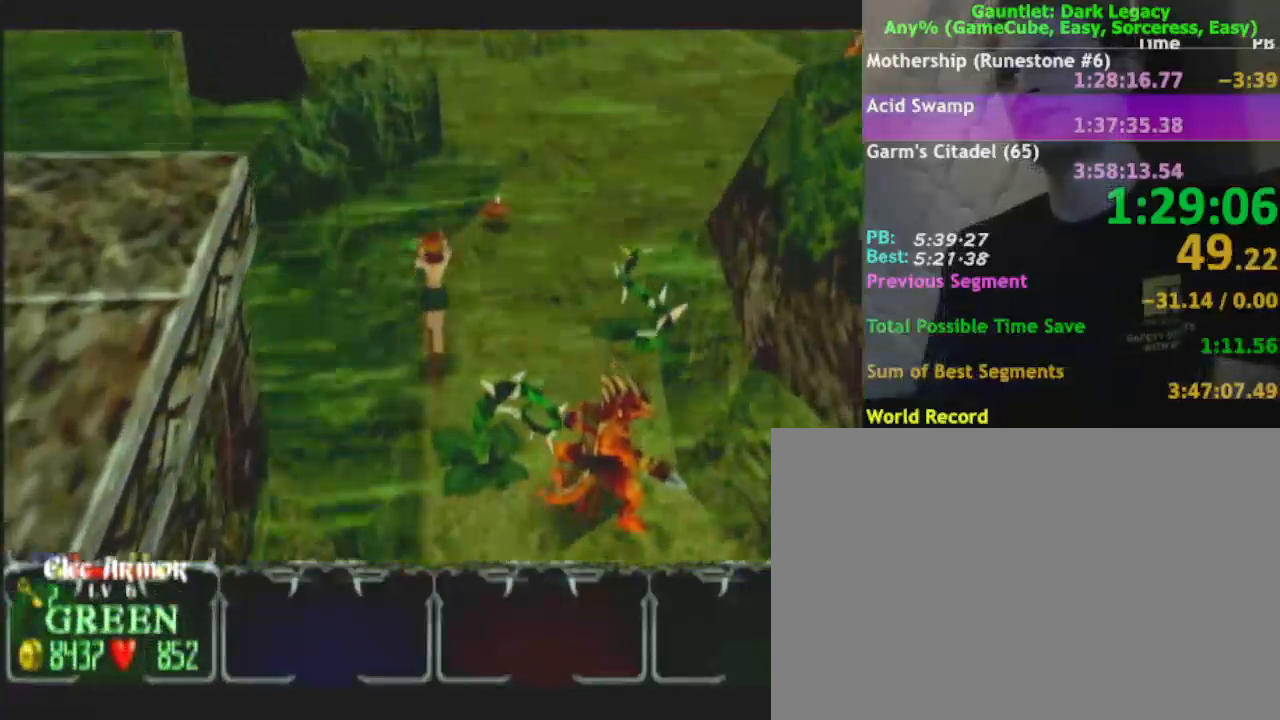
{"buttons": [], "left_stick": "up", "right_stick": "center", "events": [[183, "left_stick", "up-right"], [500, "left_stick", "up"]]}
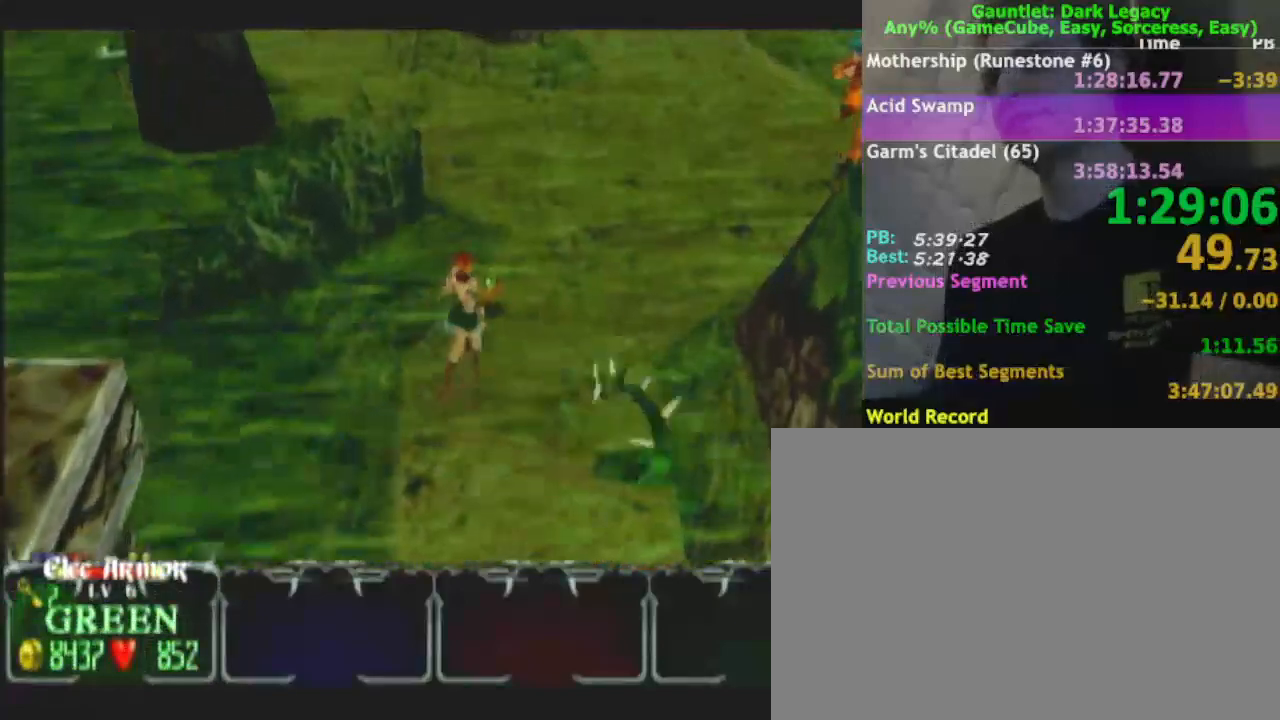
{"buttons": [], "left_stick": "up-right", "right_stick": "center", "events": [[200, "left_stick", "up-right"]]}
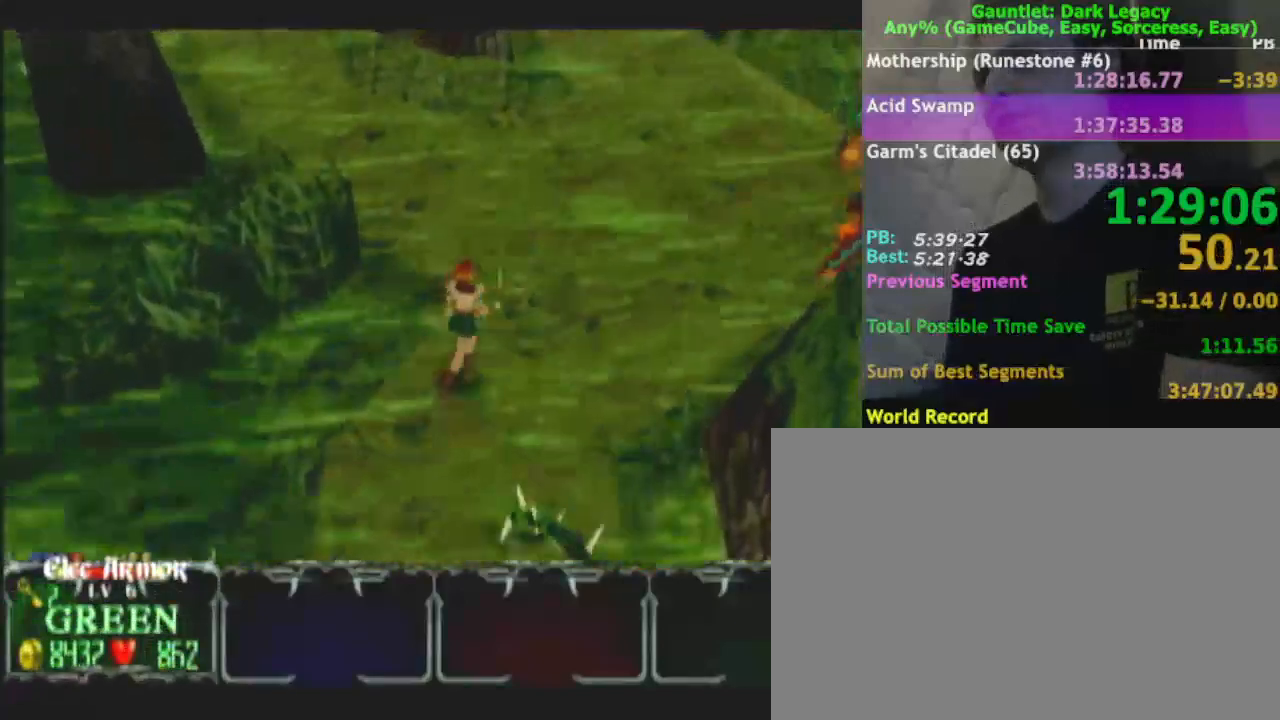
{"buttons": [], "left_stick": "up-right", "right_stick": "center", "events": []}
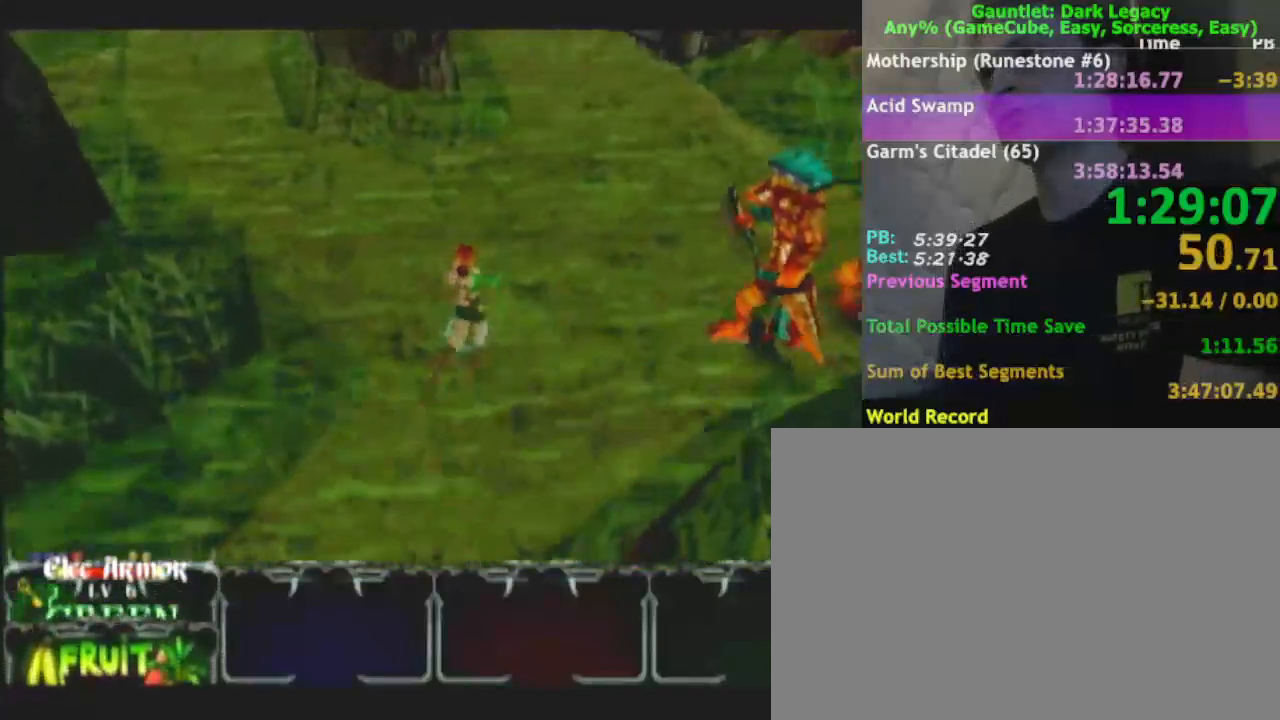
{"buttons": [], "left_stick": "up", "right_stick": "center", "events": [[200, "left_stick", "up"]]}
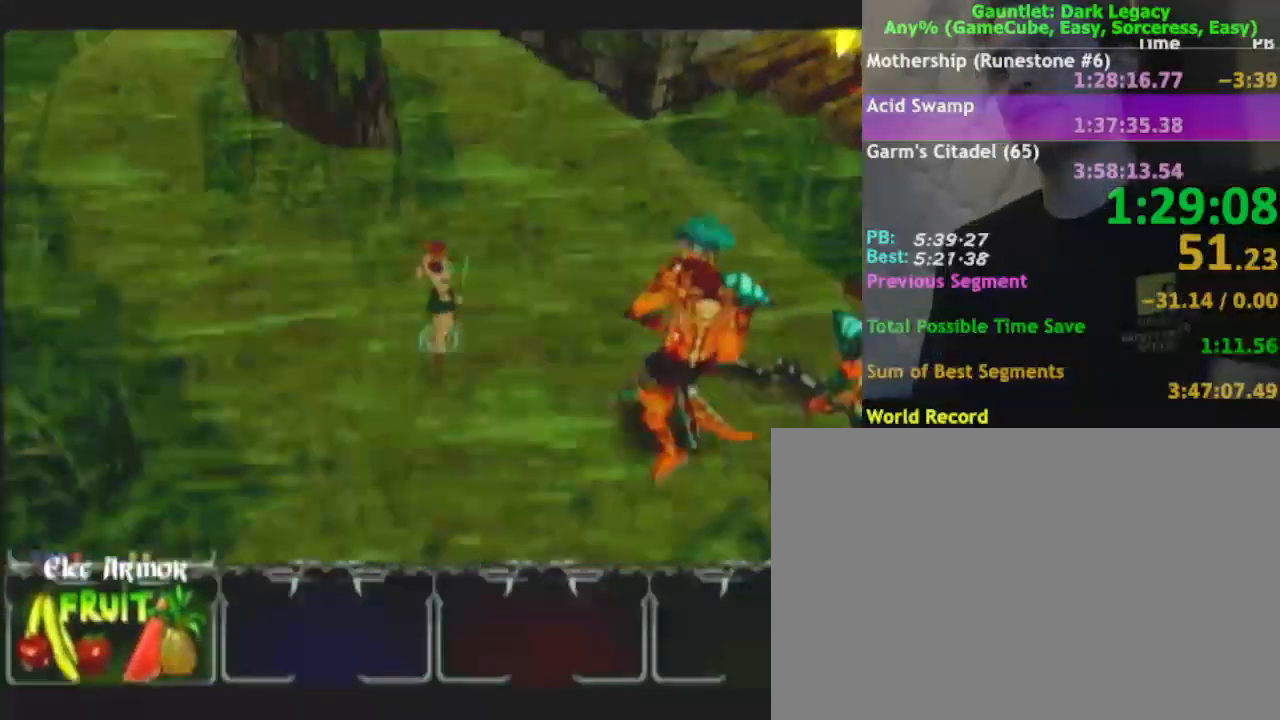
{"buttons": [], "left_stick": "up", "right_stick": "center", "events": [[17, "left_stick", "up-right"], [350, "left_stick", "up"]]}
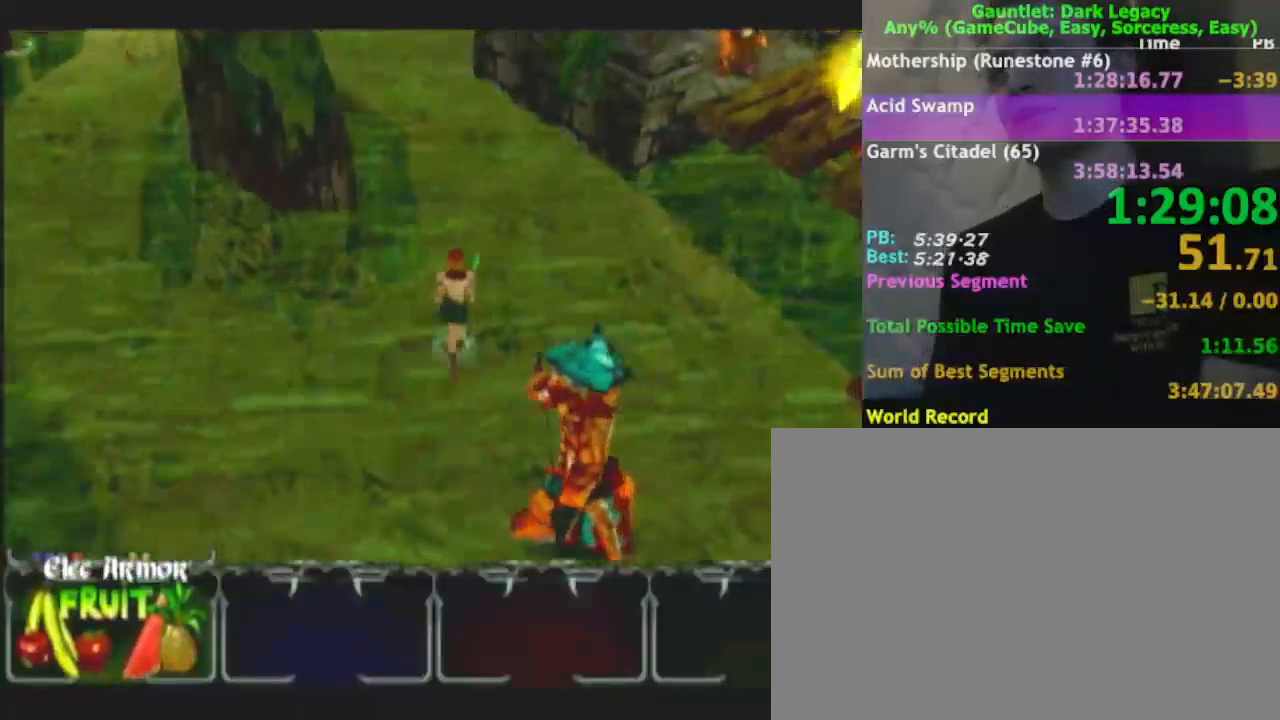
{"buttons": [], "left_stick": "up", "right_stick": "center", "events": []}
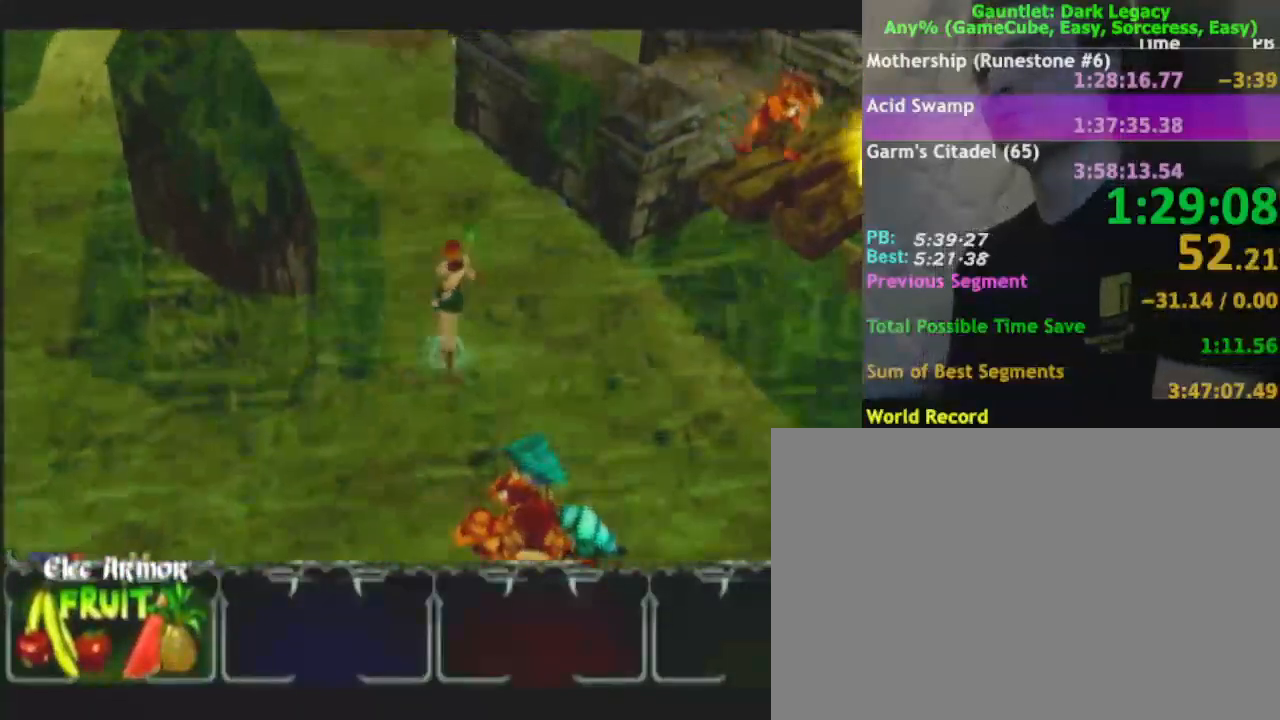
{"buttons": [], "left_stick": "up-left", "right_stick": "center", "events": [[450, "left_stick", "up-left"]]}
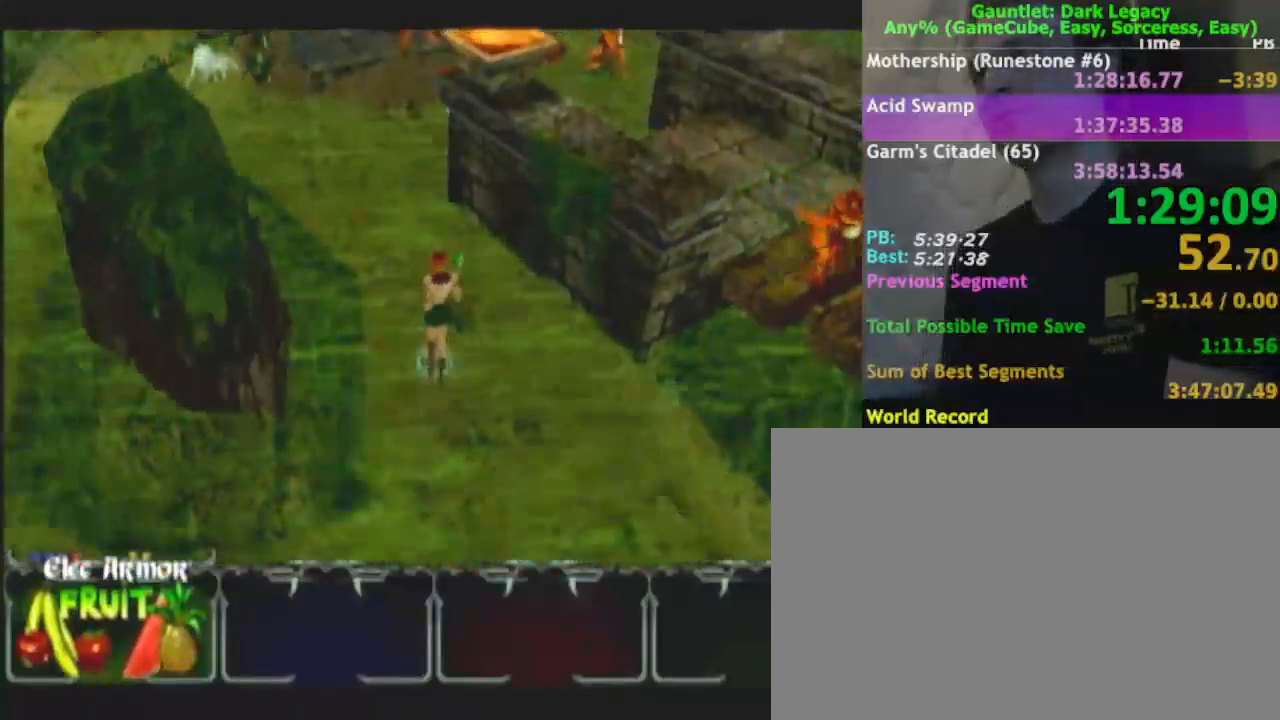
{"buttons": [], "left_stick": "up", "right_stick": "center", "events": [[183, "left_stick", "up"]]}
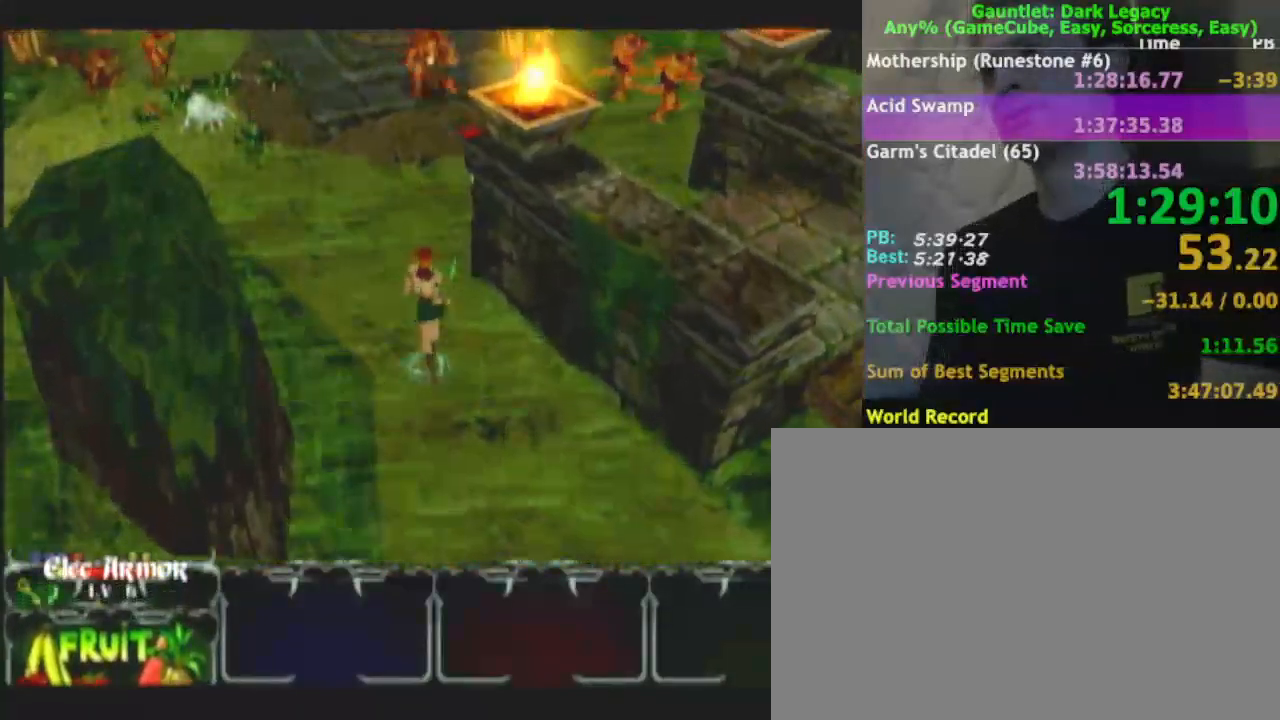
{"buttons": [], "left_stick": "up", "right_stick": "center", "events": []}
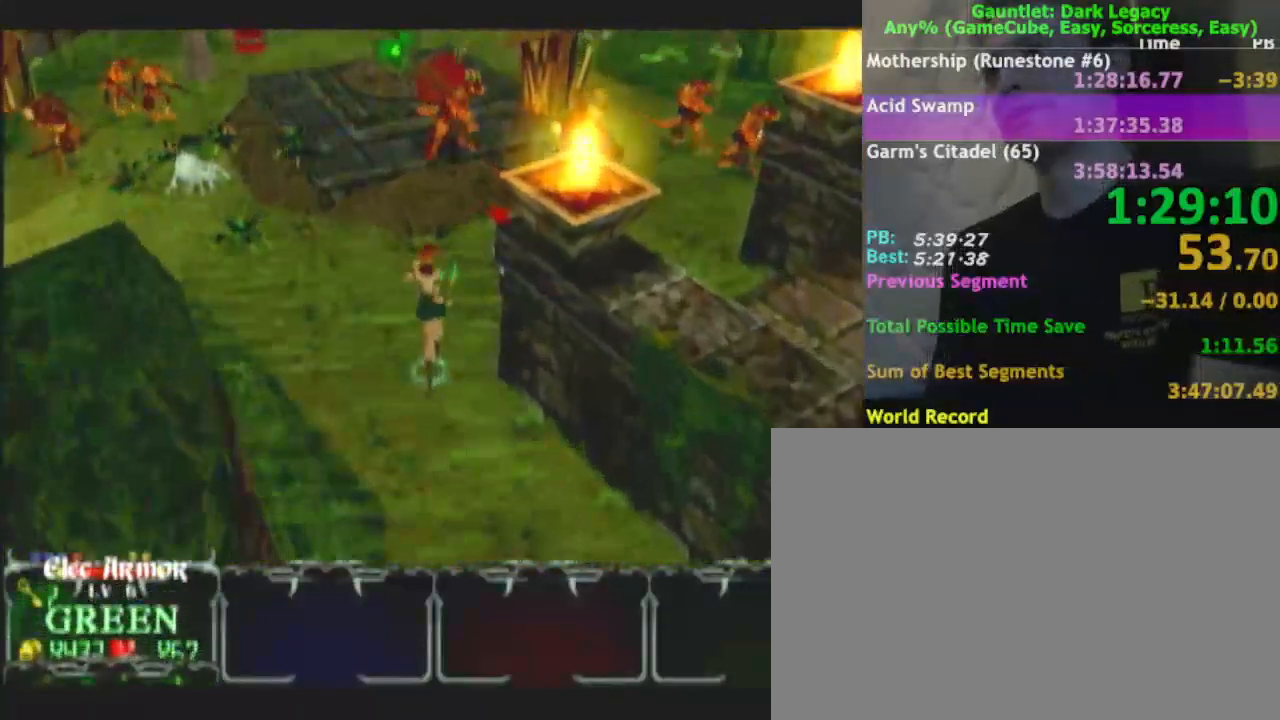
{"buttons": [], "left_stick": "up-right", "right_stick": "center", "events": [[200, "left_stick", "up-right"]]}
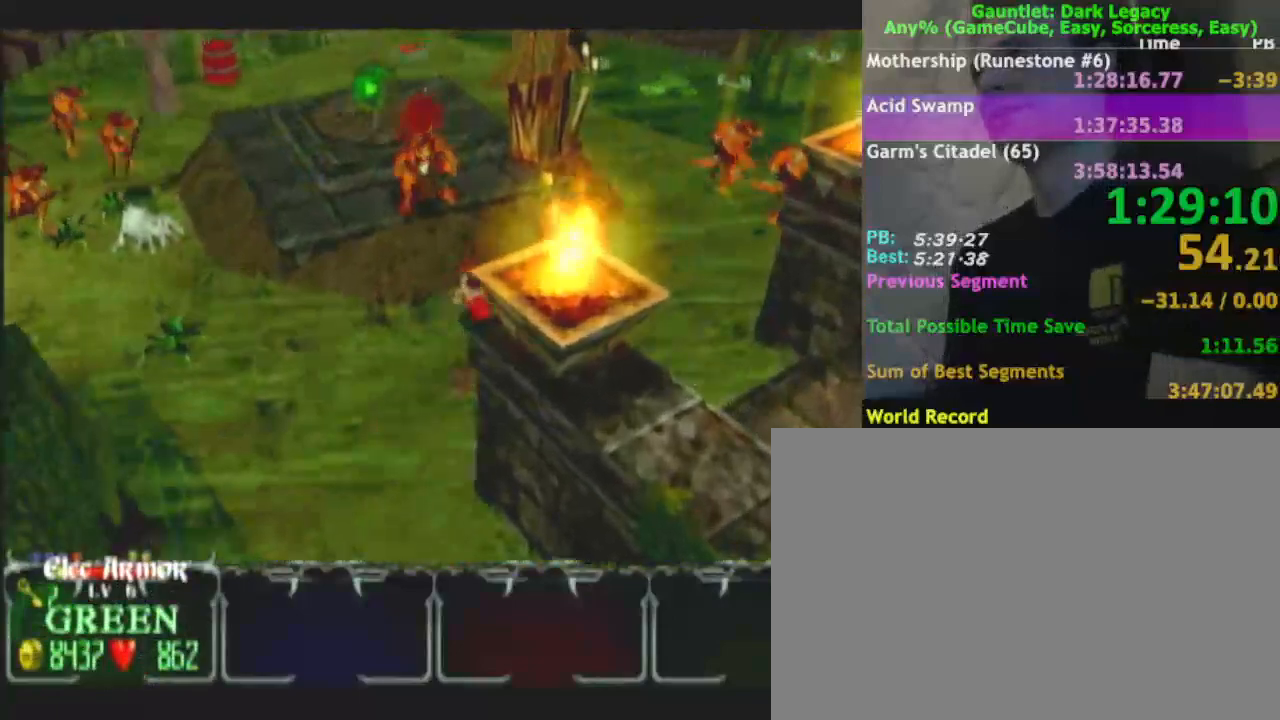
{"buttons": [], "left_stick": "down-right", "right_stick": "center", "events": [[33, "left_stick", "right"], [183, "DPAD_LEFT", "down"], [233, "left_stick", "down-right"], [350, "DPAD_LEFT", "up"]]}
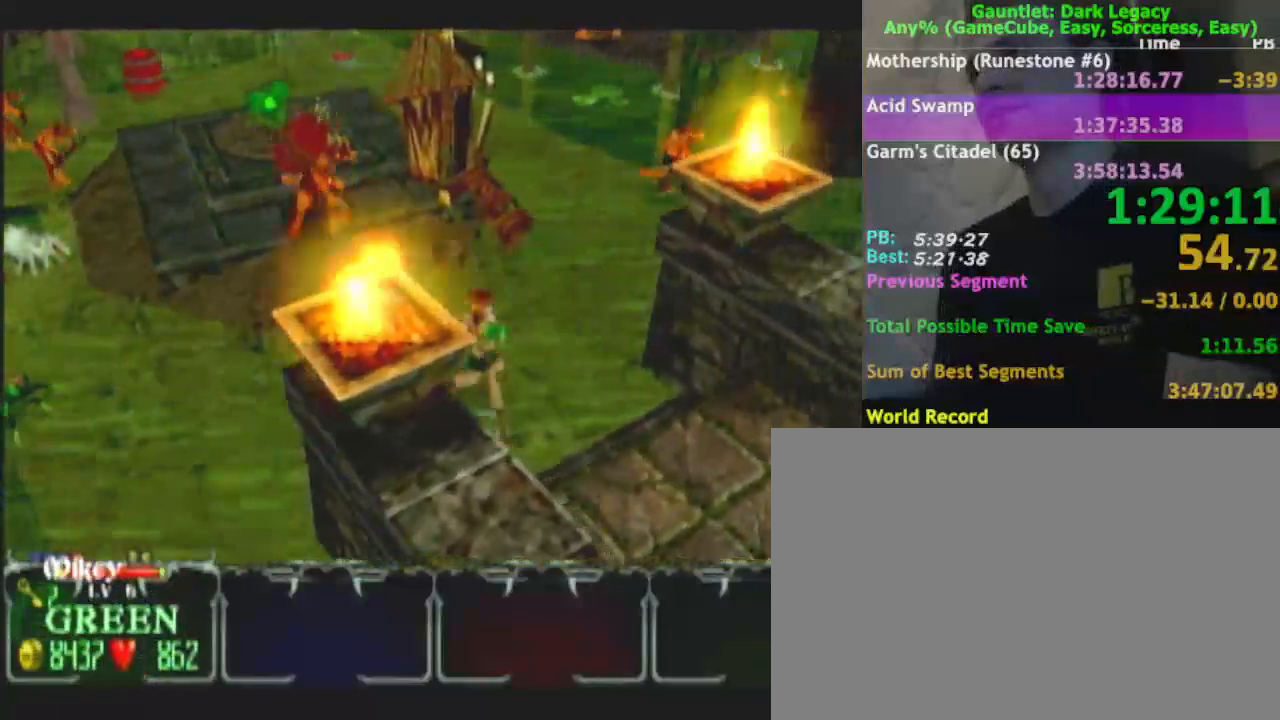
{"buttons": ["DPAD_UP"], "left_stick": "down-right", "right_stick": "center", "events": [[233, "DPAD_UP", "down"], [300, "DPAD_UP", "up"], [500, "DPAD_UP", "down"]]}
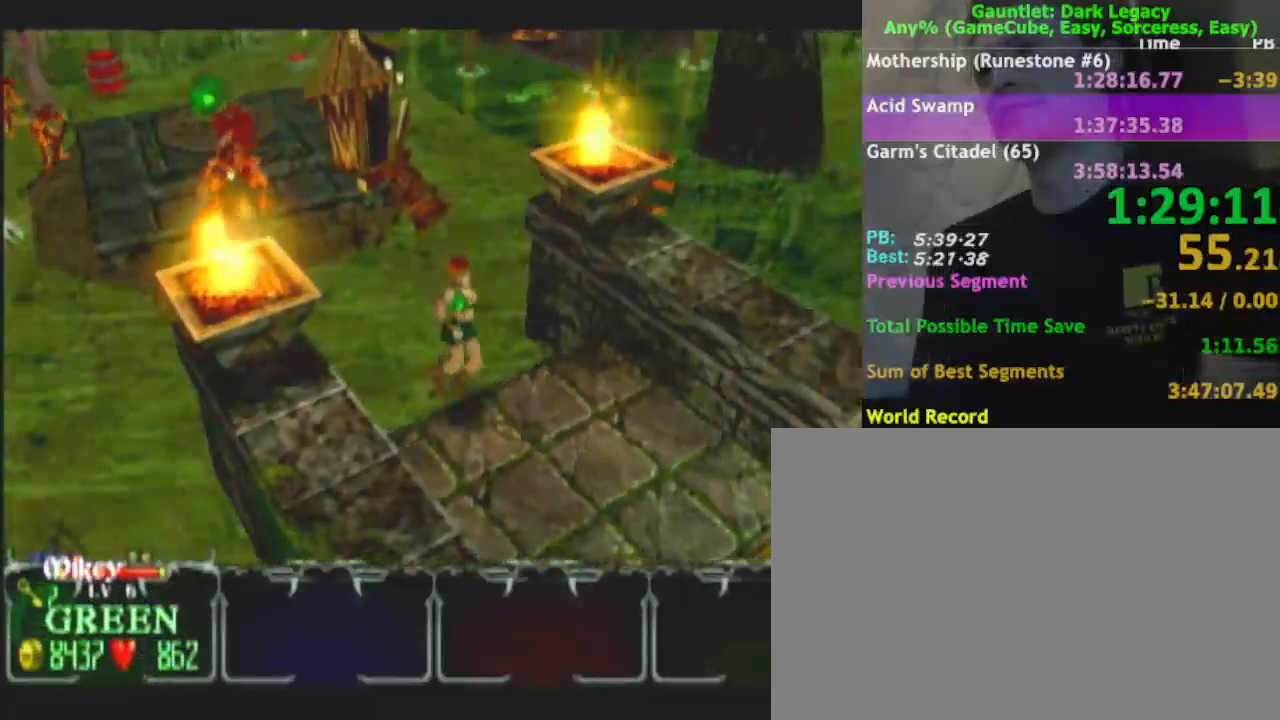
{"buttons": [], "left_stick": "down-right", "right_stick": "center"}
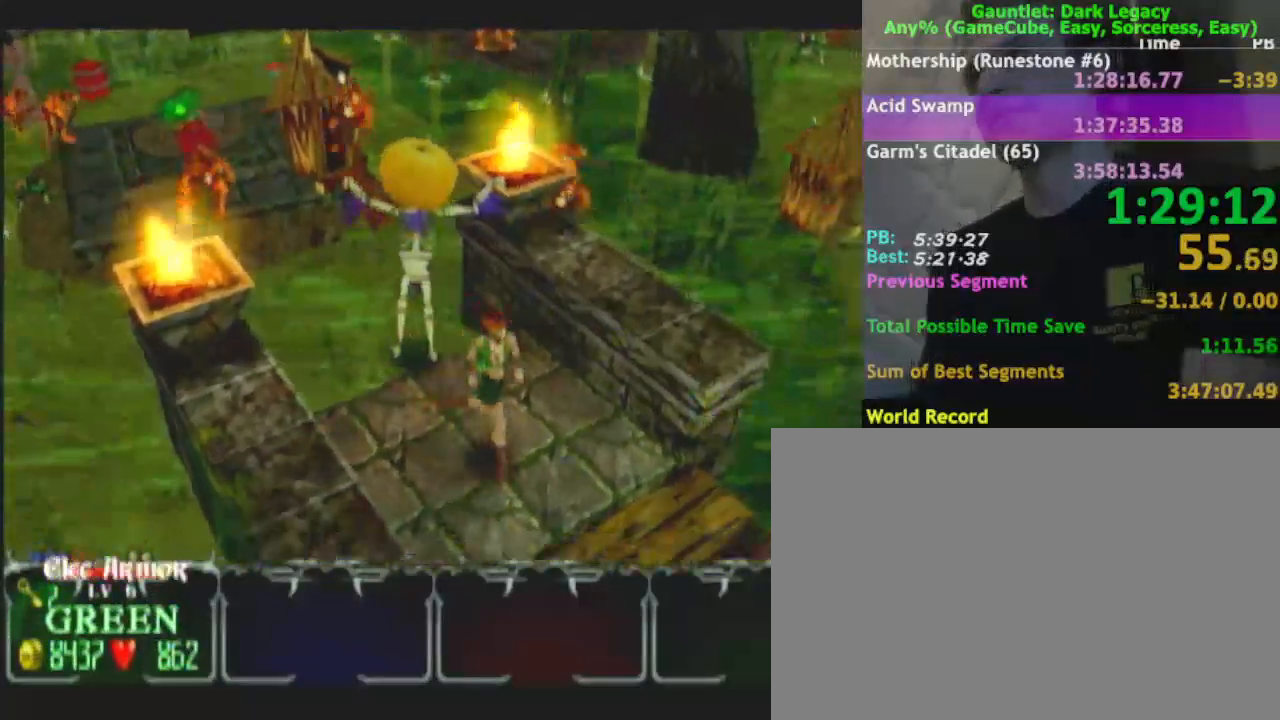
{"buttons": [], "left_stick": "down-right", "right_stick": "center", "events": []}
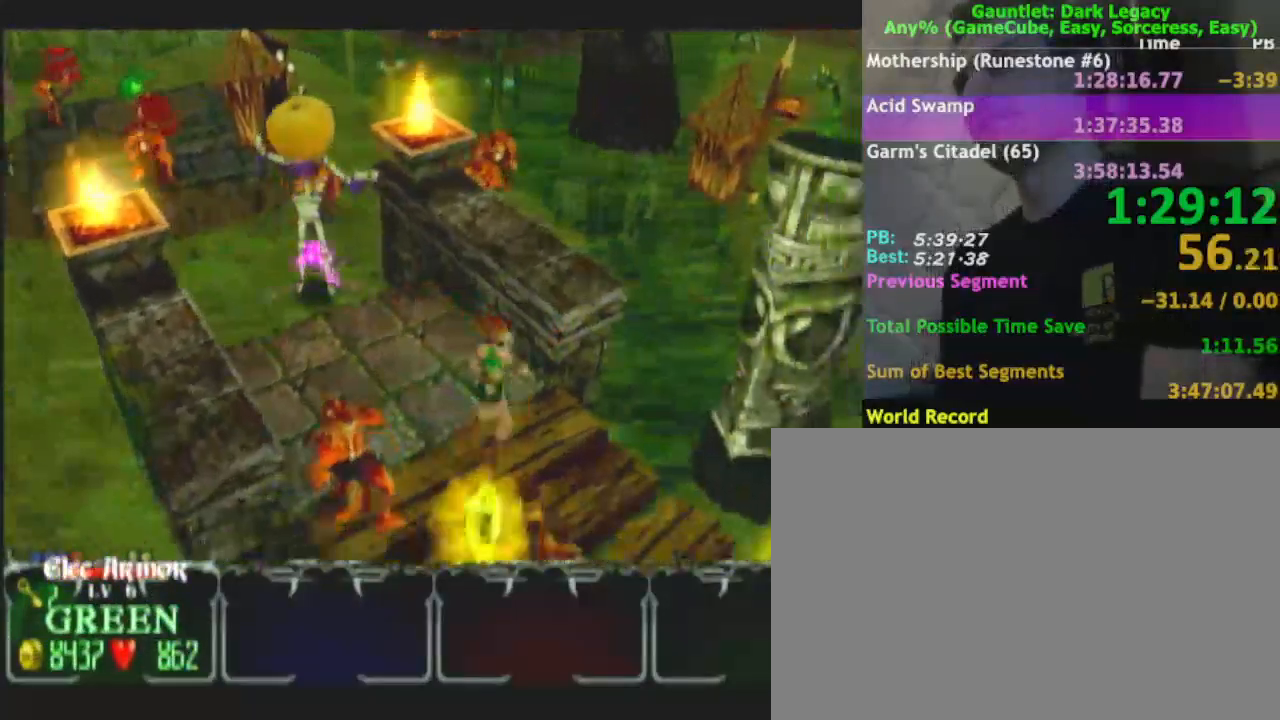
{"buttons": [], "left_stick": "down-right", "right_stick": "center"}
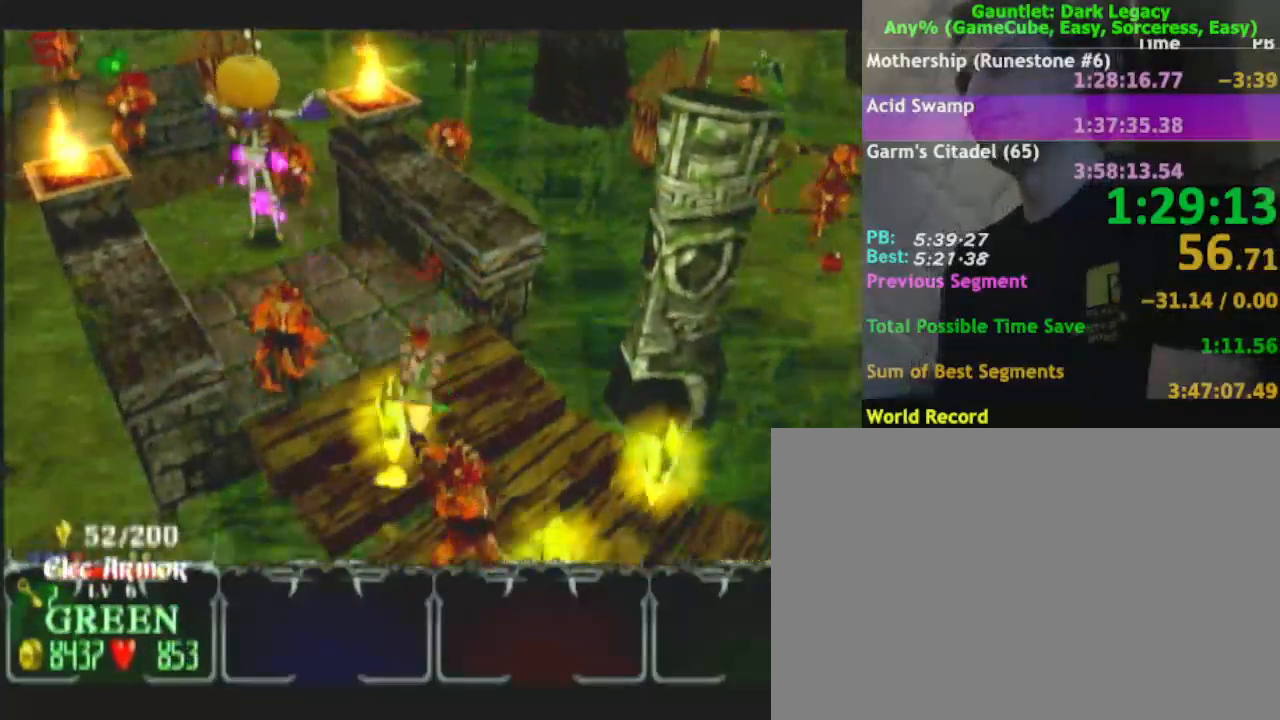
{"buttons": [], "left_stick": "down-right", "right_stick": "center", "events": [[33, "left_stick", "right"], [400, "left_stick", "down-right"]]}
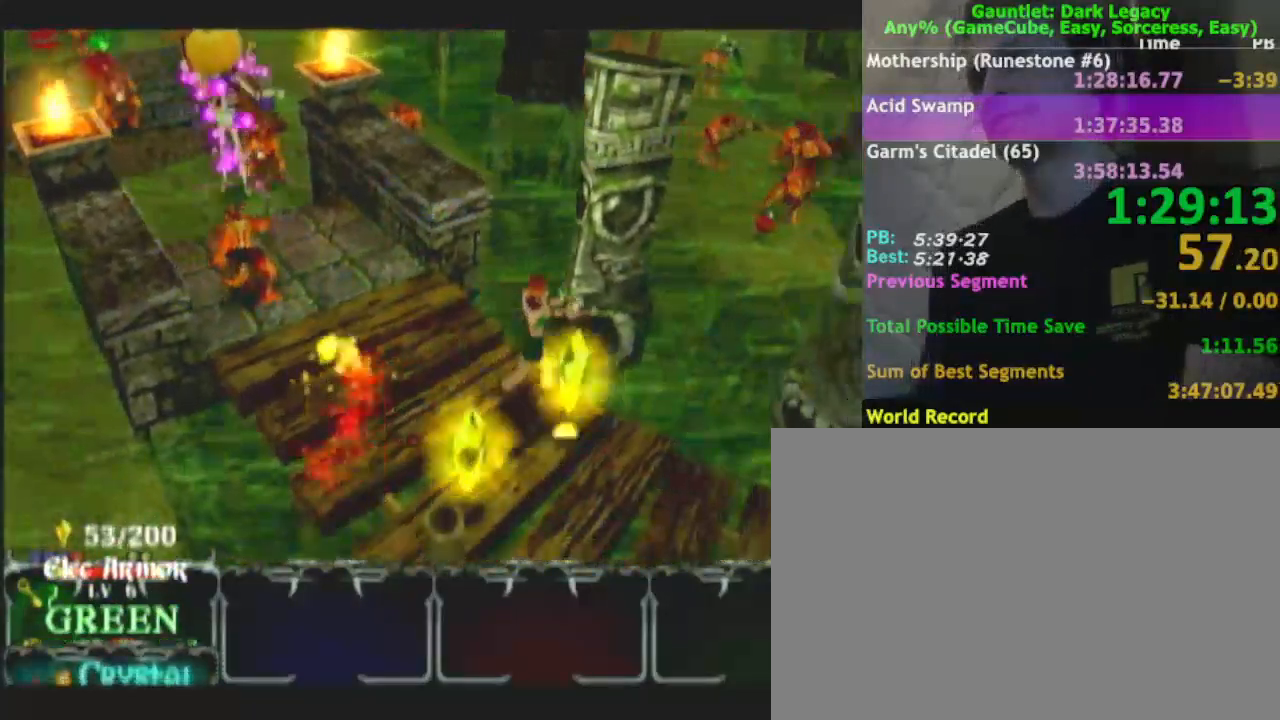
{"buttons": [], "left_stick": "down-right", "right_stick": "center", "events": [[50, "left_stick", "down-left"], [350, "left_stick", "down"], [467, "left_stick", "down-right"]]}
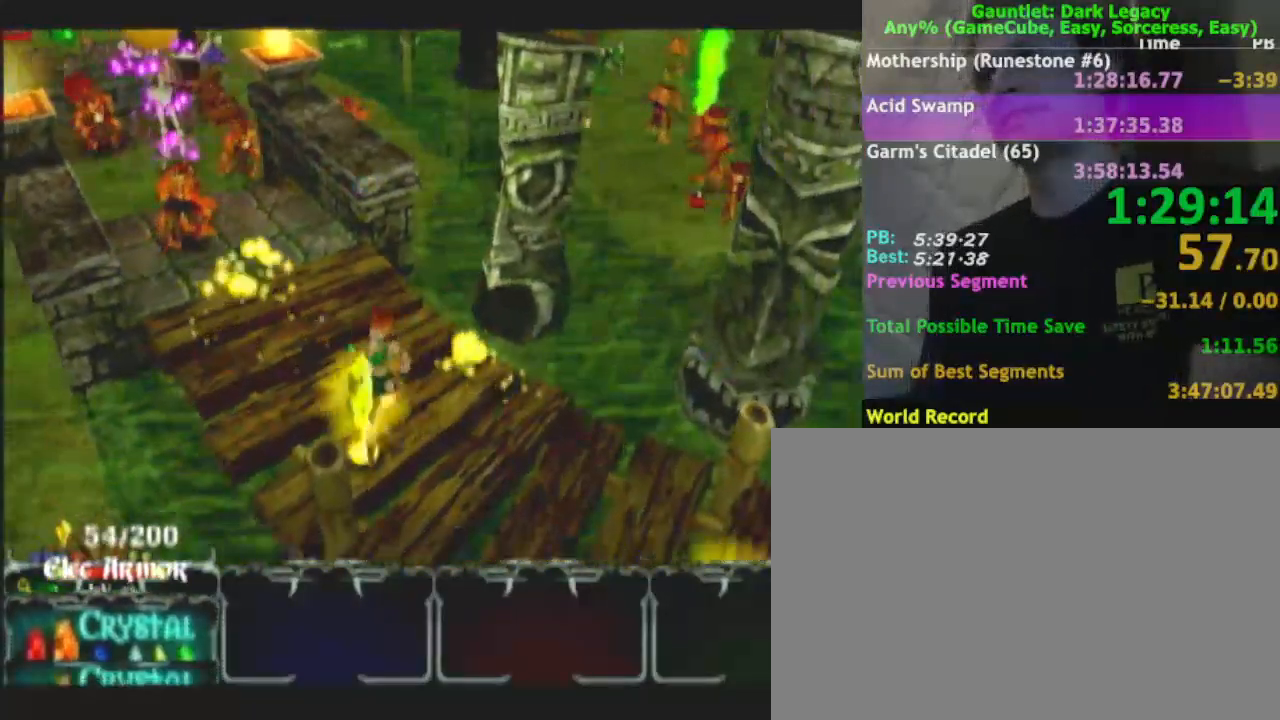
{"buttons": [], "left_stick": "down-right", "right_stick": "center", "events": []}
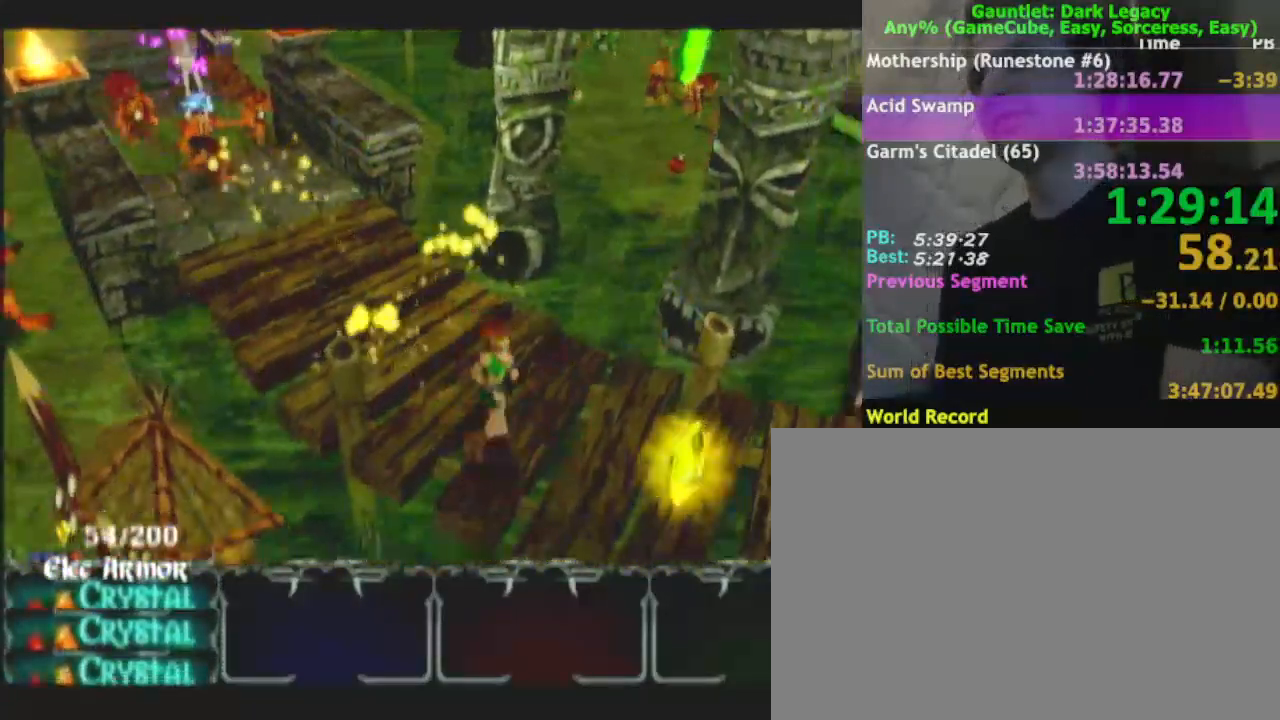
{"buttons": [], "left_stick": "right", "right_stick": "center", "events": [[400, "left_stick", "right"]]}
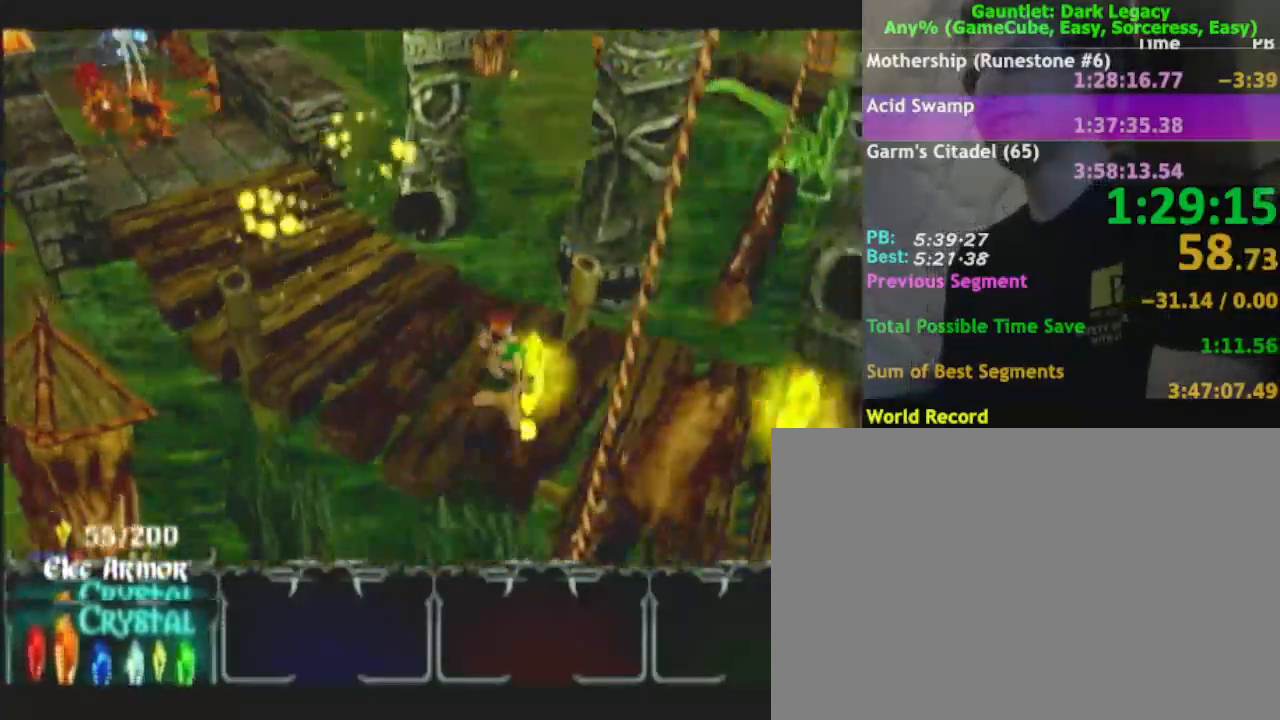
{"buttons": [], "left_stick": "down-right", "right_stick": "center", "events": [[267, "left_stick", "down-right"]]}
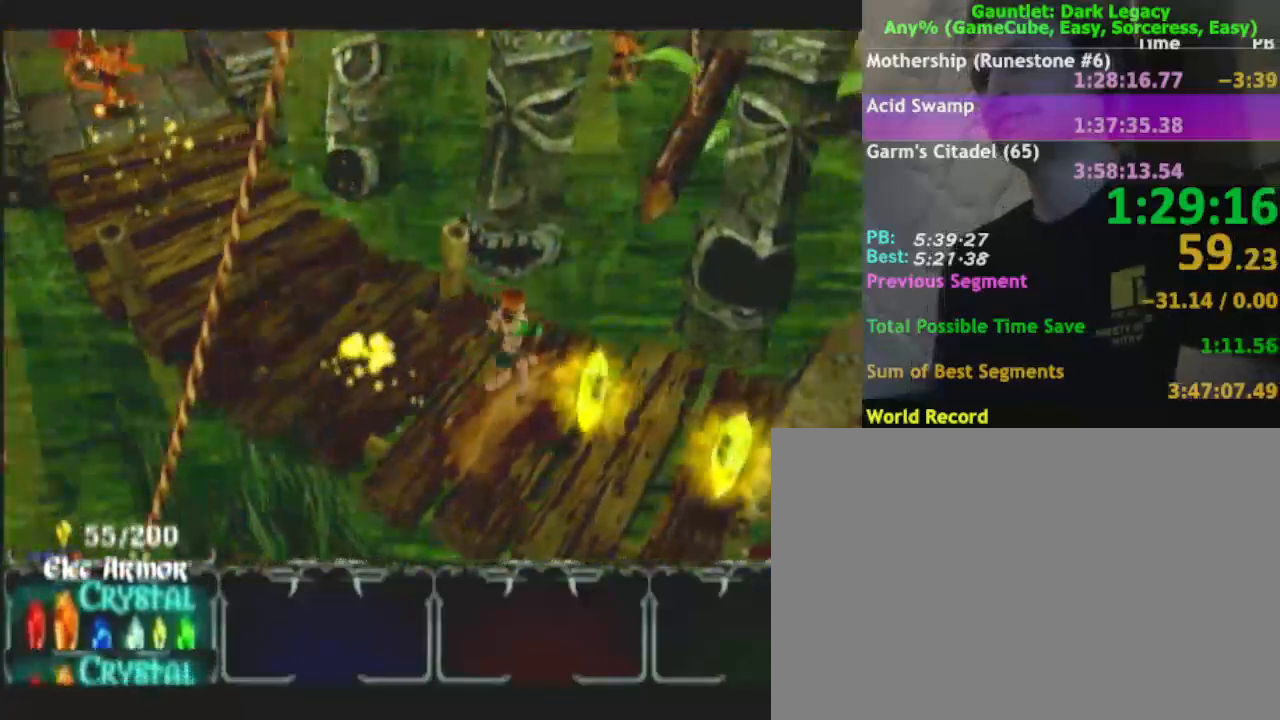
{"buttons": [], "left_stick": "down-right", "right_stick": "center", "events": []}
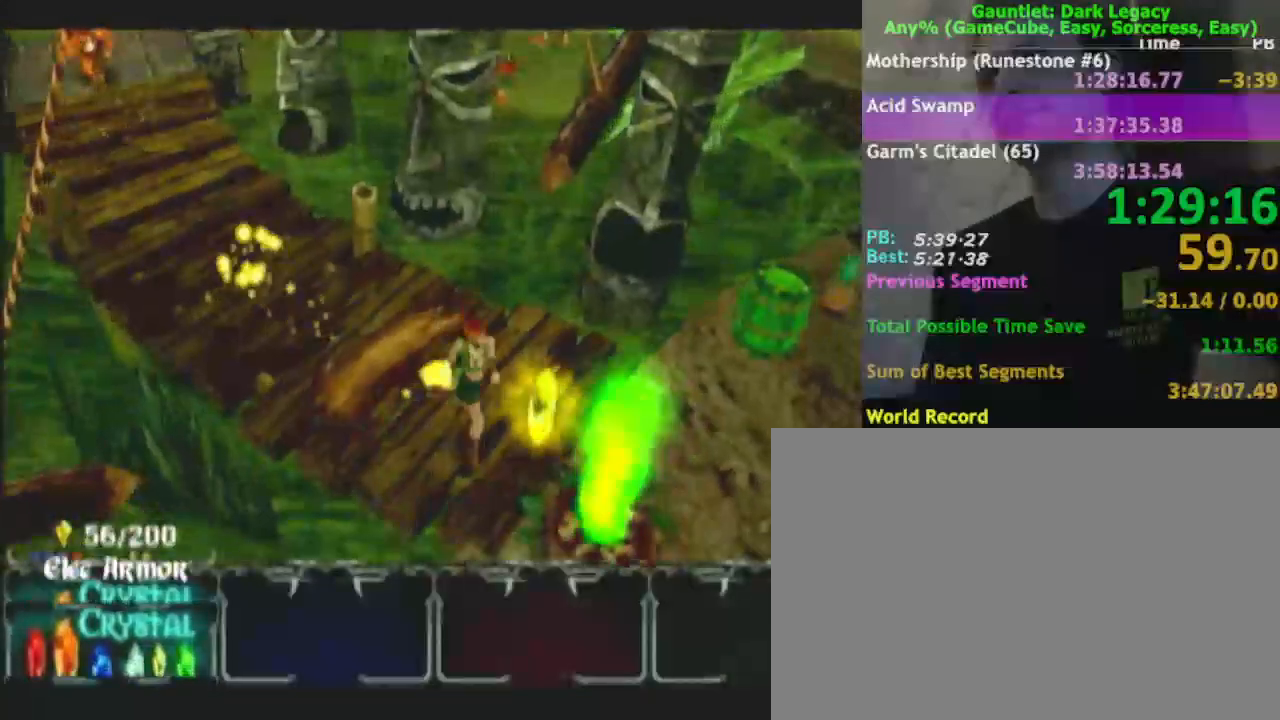
{"buttons": [], "left_stick": "down-right", "right_stick": "center", "events": [[100, "left_stick", "up-right"], [267, "left_stick", "right"], [367, "left_stick", "down-right"]]}
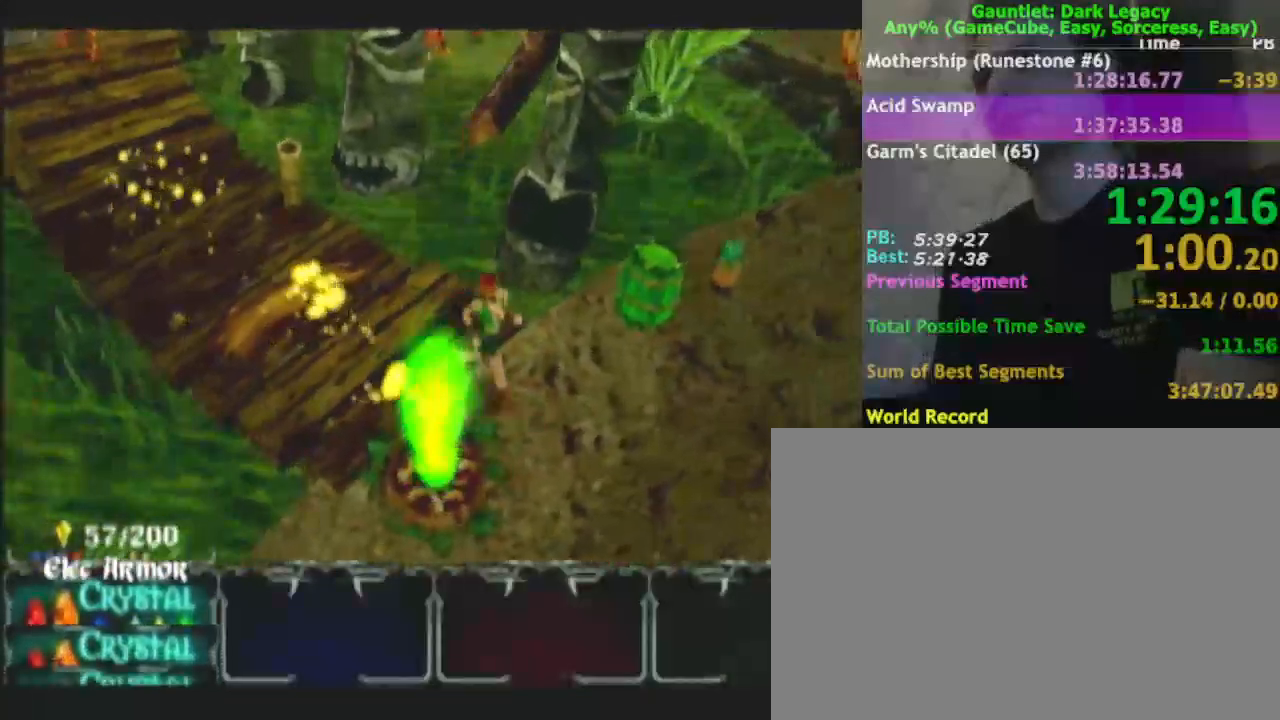
{"buttons": [], "left_stick": "up-right", "right_stick": "center", "events": [[17, "left_stick", "right"], [500, "left_stick", "up-right"]]}
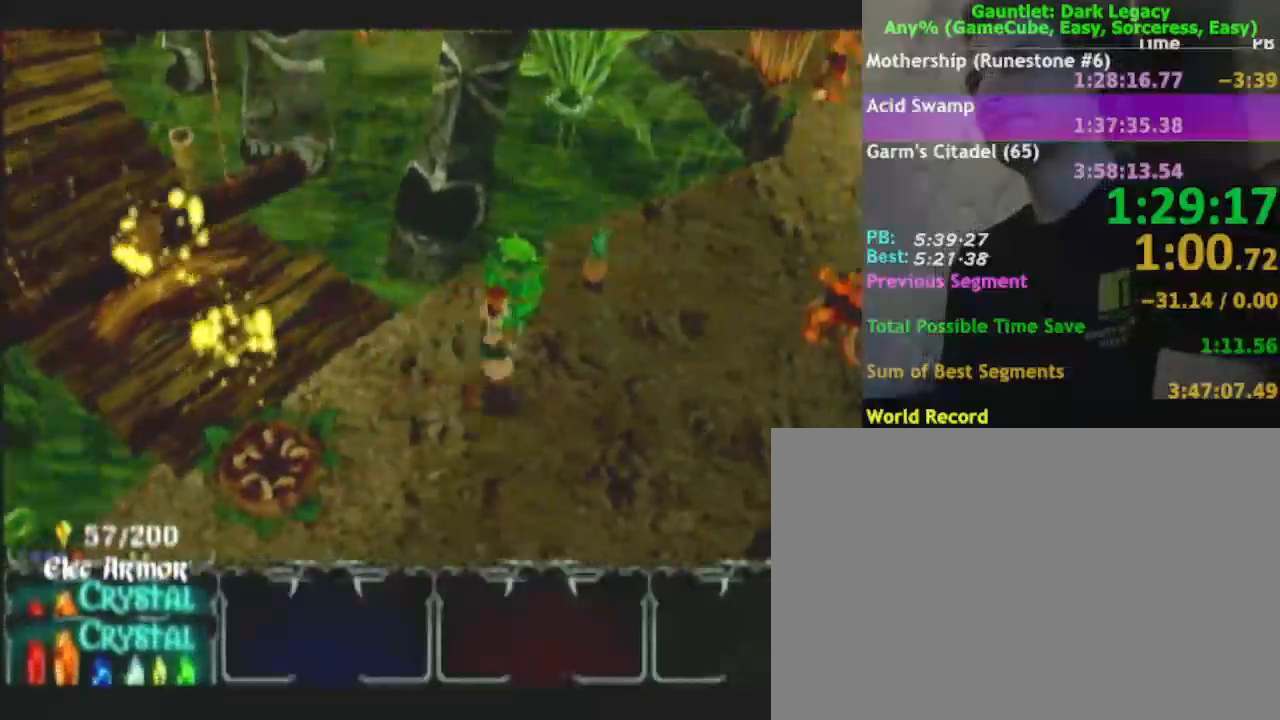
{"buttons": [], "left_stick": "up", "right_stick": "center", "events": [[383, "left_stick", "up"]]}
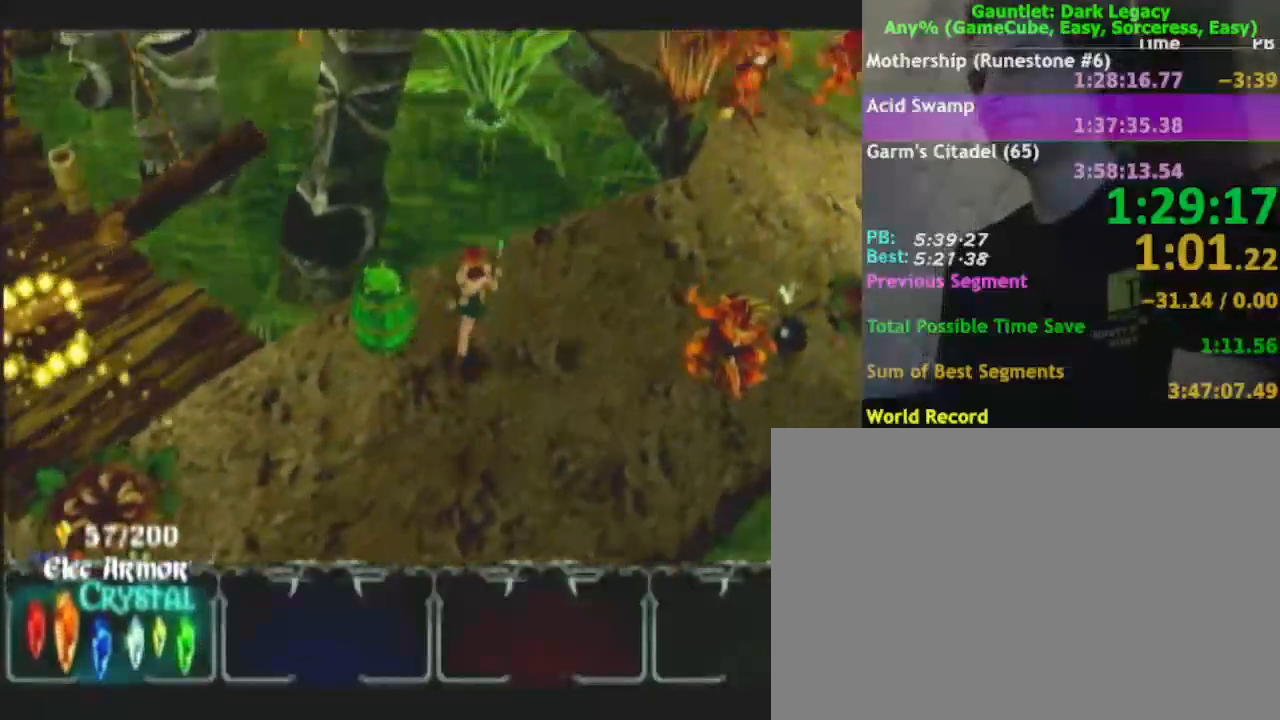
{"buttons": [], "left_stick": "right", "right_stick": "center", "events": [[133, "left_stick", "up-right"], [433, "left_stick", "right"]]}